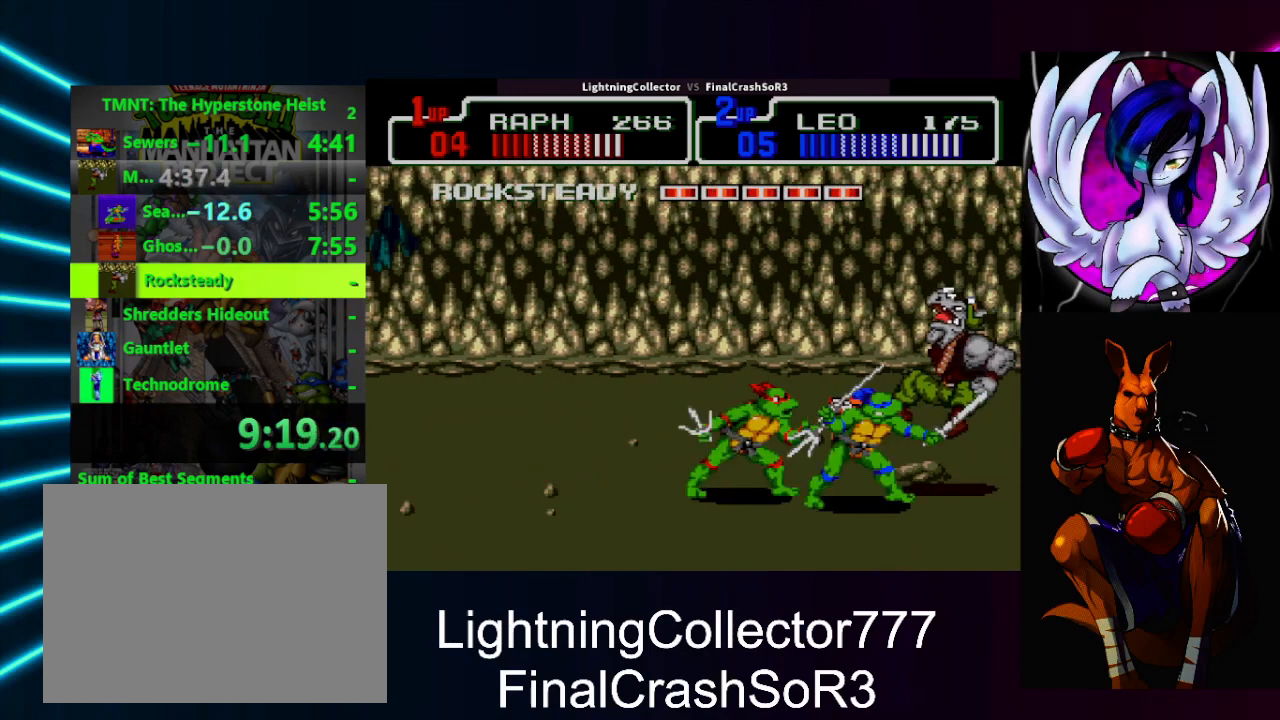
Gameplay with a controller (PlayStation layout); each line is a JSON object with the inputs held at the frame after it. "events" lists button and stick changes between this image and that frame as [ms after this image, input, new state], when the widget could be followed in between. Not read: L2 L3 R2 R3 left_stick right_stick.
{"buttons": [], "events": []}
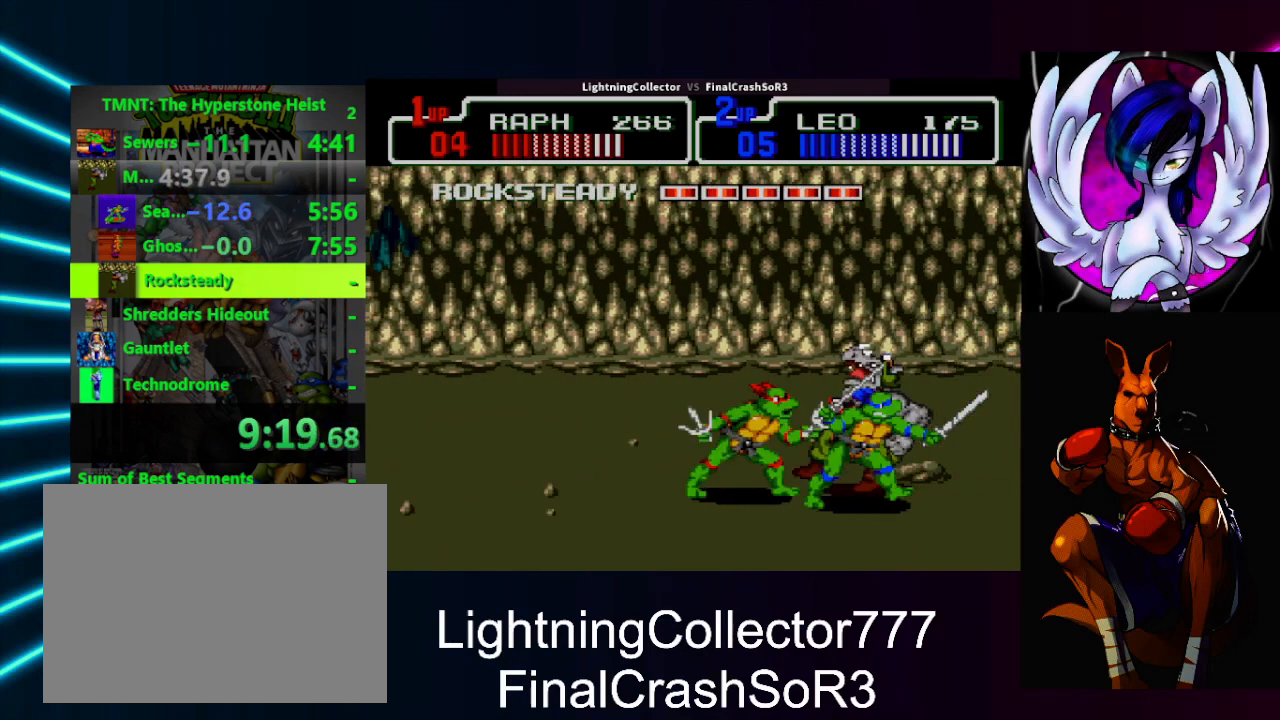
{"buttons": [], "events": []}
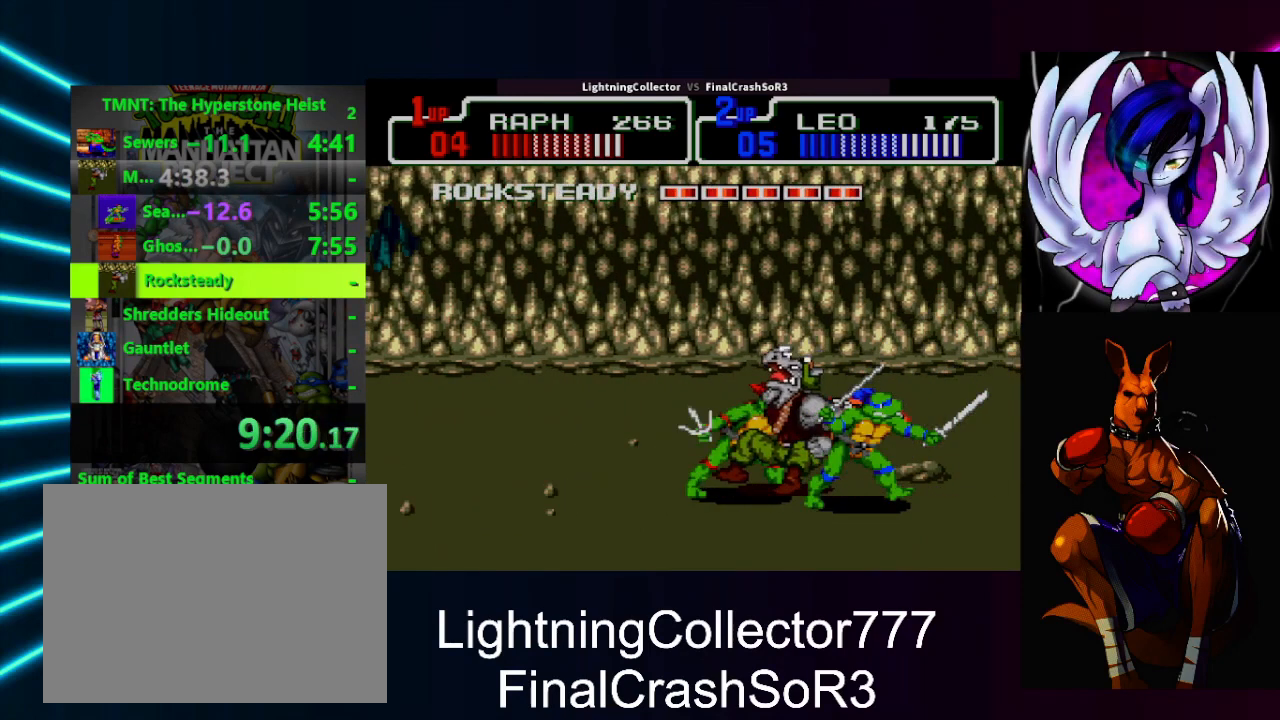
{"buttons": [], "events": []}
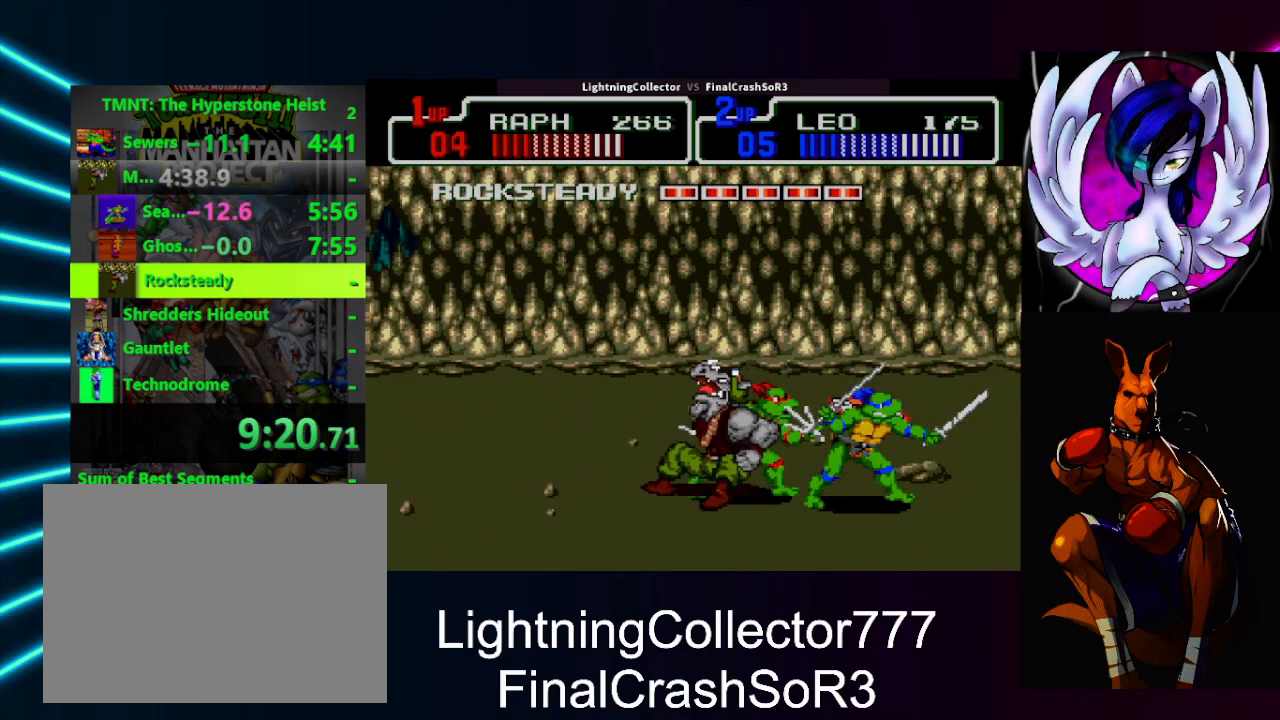
{"buttons": [], "events": []}
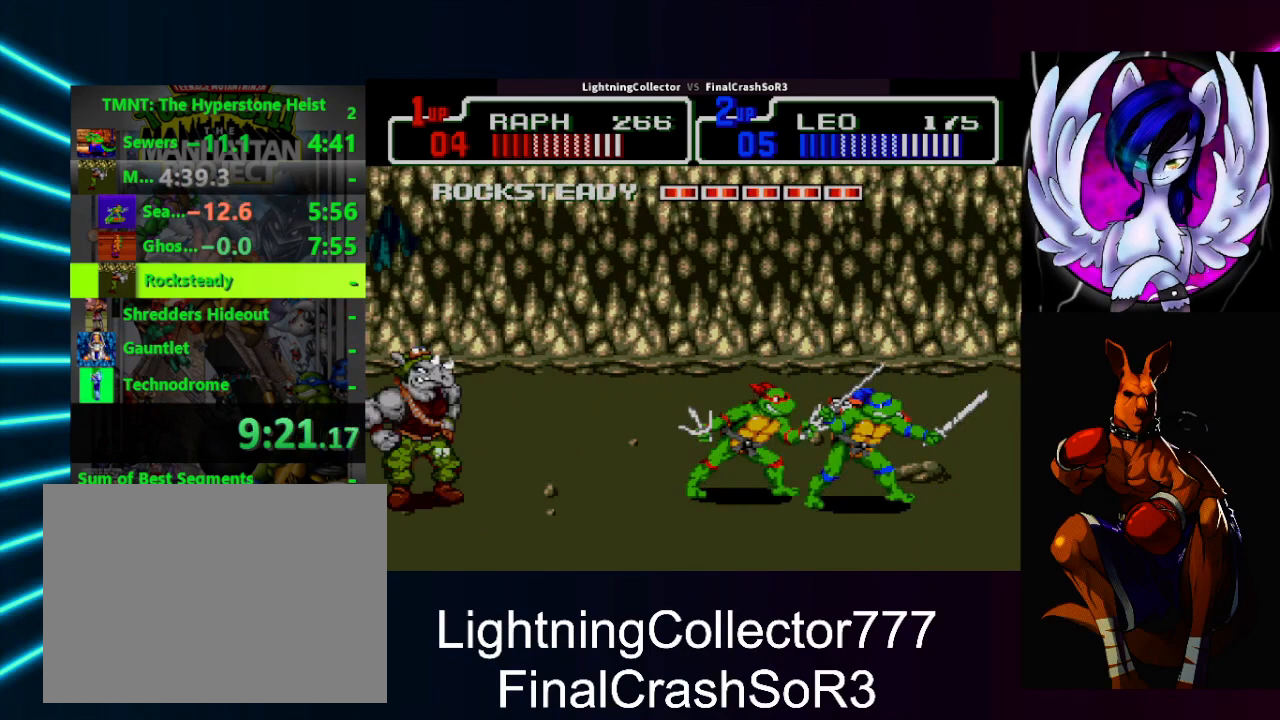
{"buttons": [], "events": []}
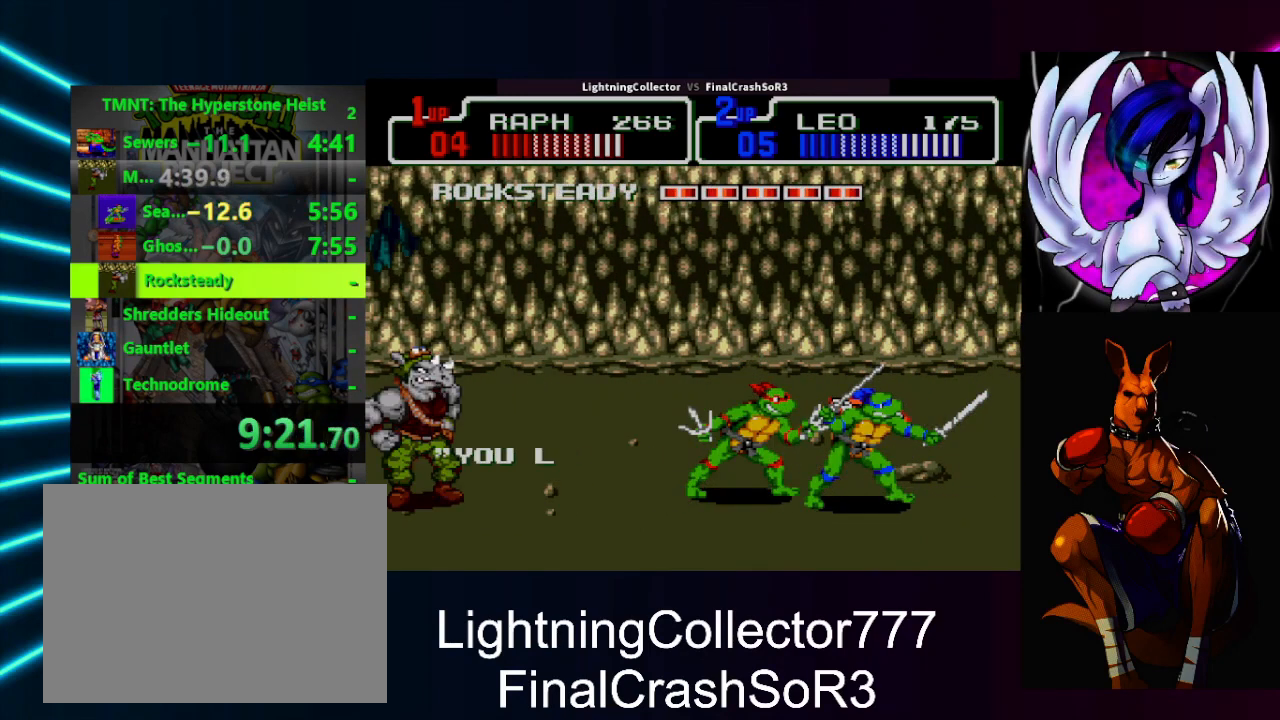
{"buttons": [], "events": []}
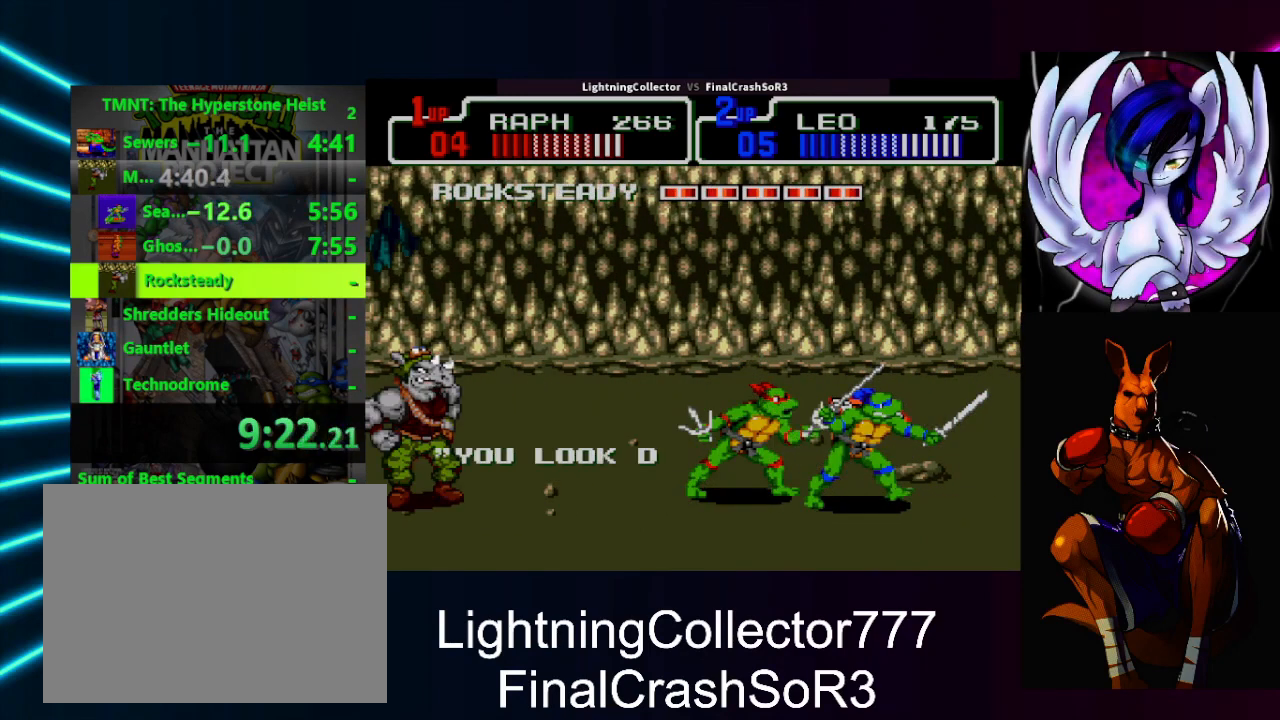
{"buttons": [], "events": []}
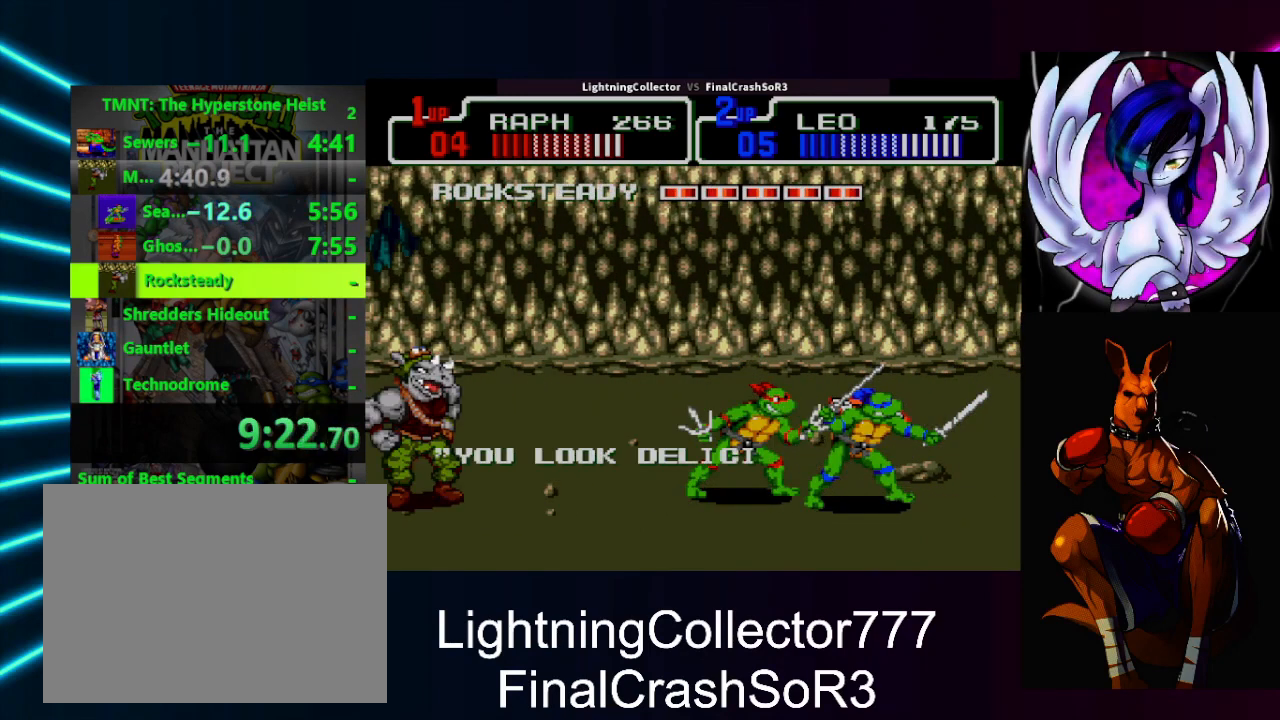
{"buttons": [], "events": []}
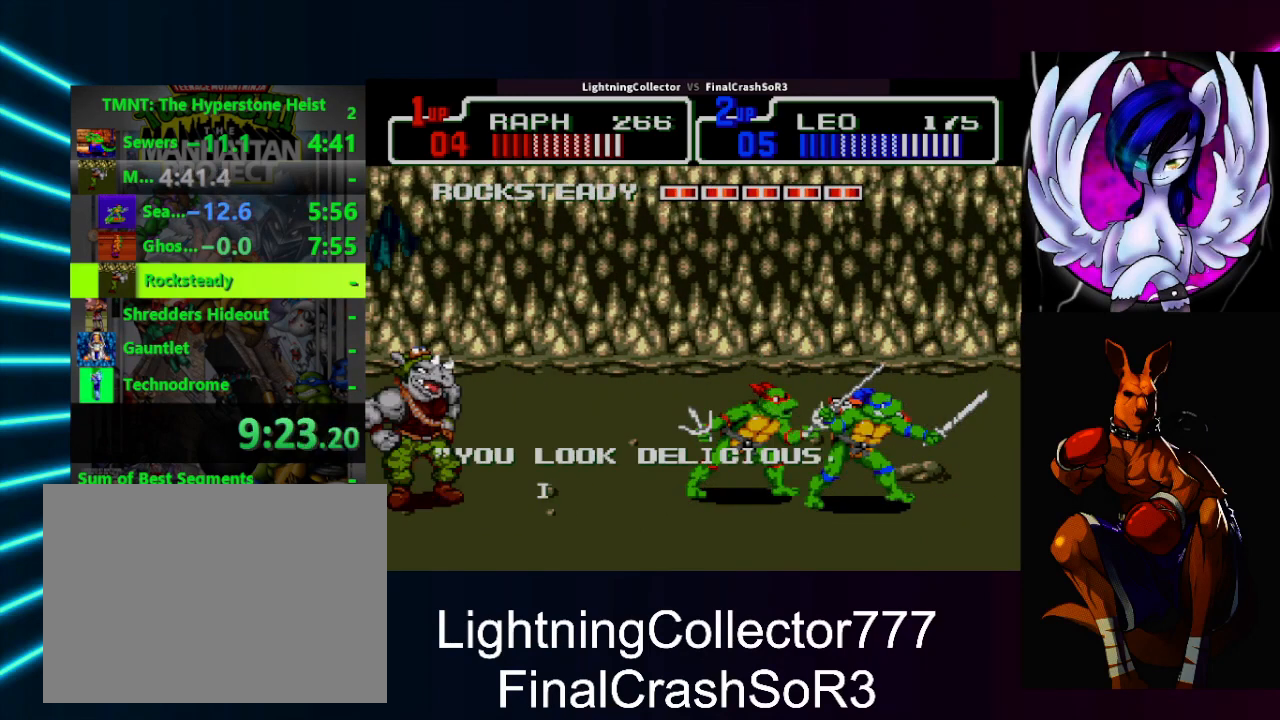
{"buttons": ["DPAD_UP", "DPAD_RIGHT"], "events": [[400, "DPAD_UP", "down"], [433, "DPAD_RIGHT", "down"]]}
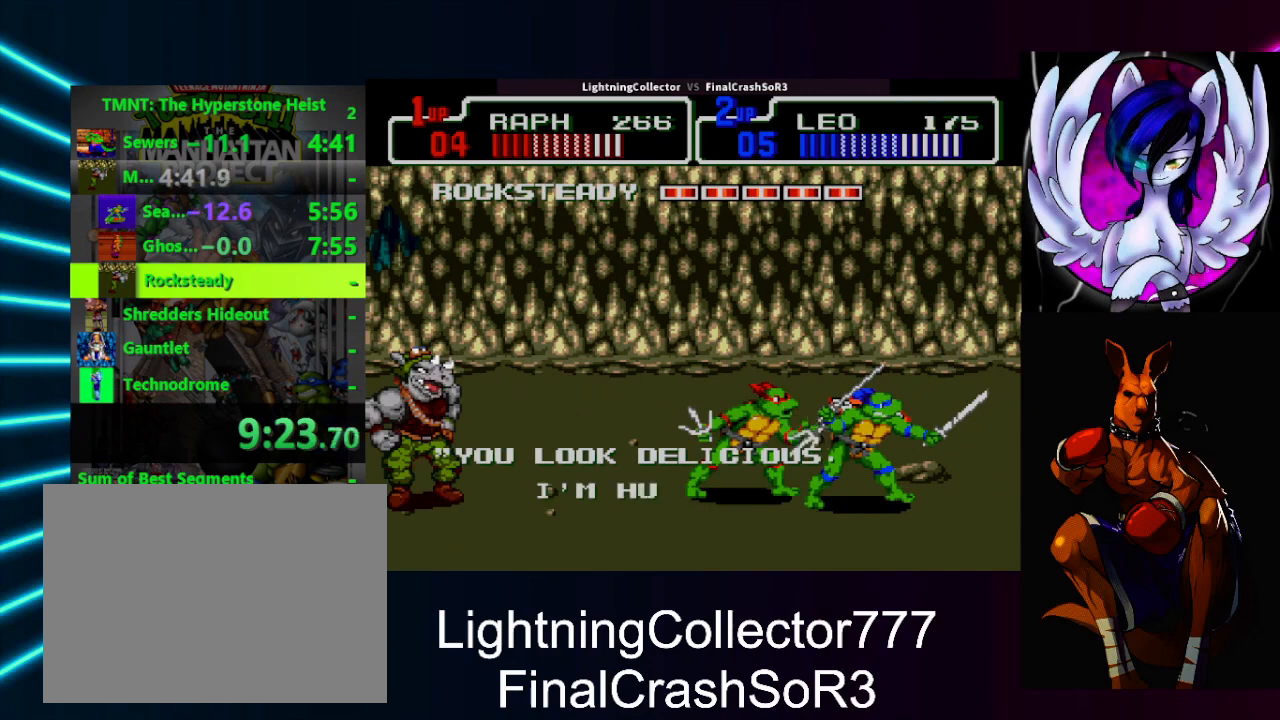
{"buttons": ["DPAD_UP", "DPAD_RIGHT"], "events": []}
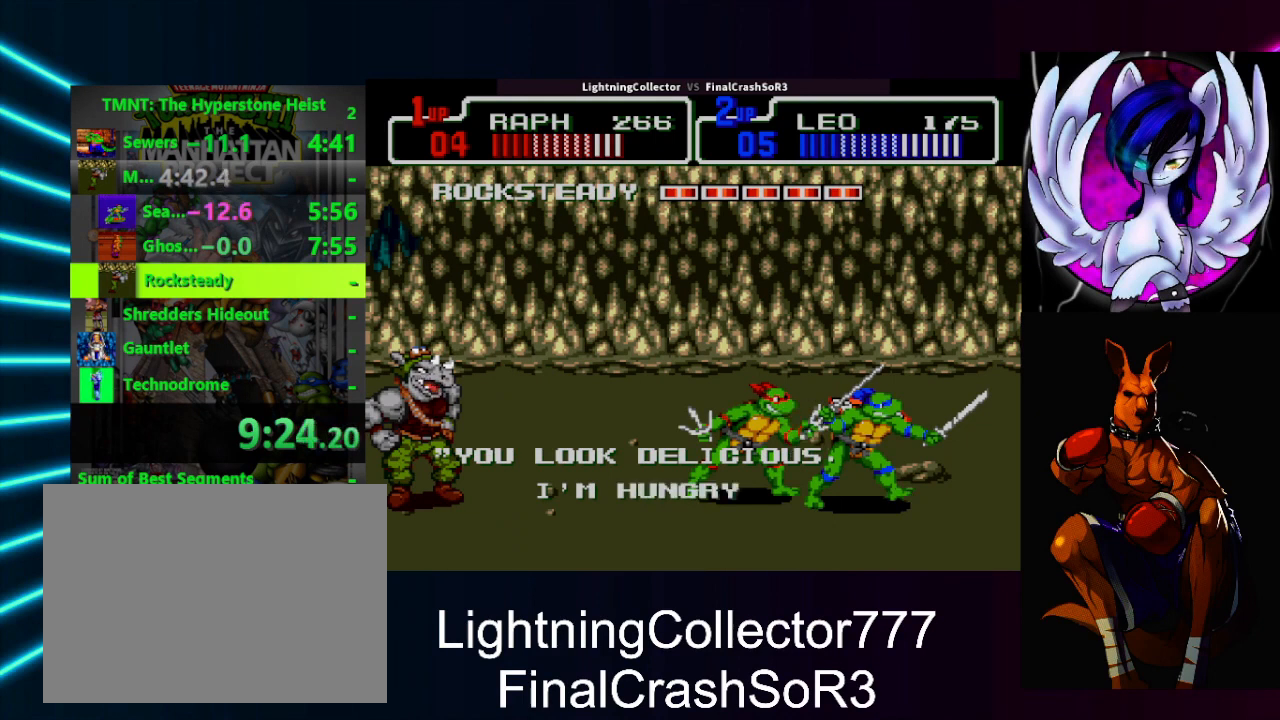
{"buttons": ["DPAD_UP", "DPAD_RIGHT"], "events": []}
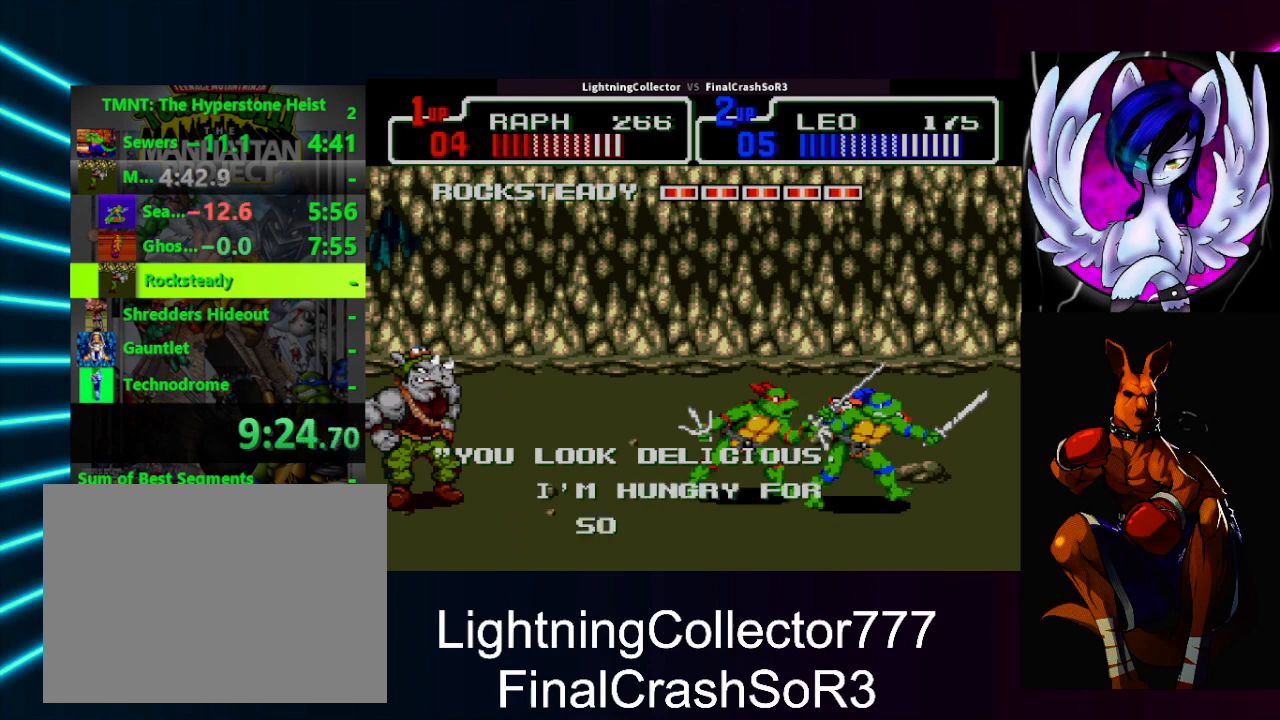
{"buttons": ["DPAD_UP", "DPAD_RIGHT"], "events": [[333, "DPAD_UP", "up"], [500, "DPAD_UP", "down"]]}
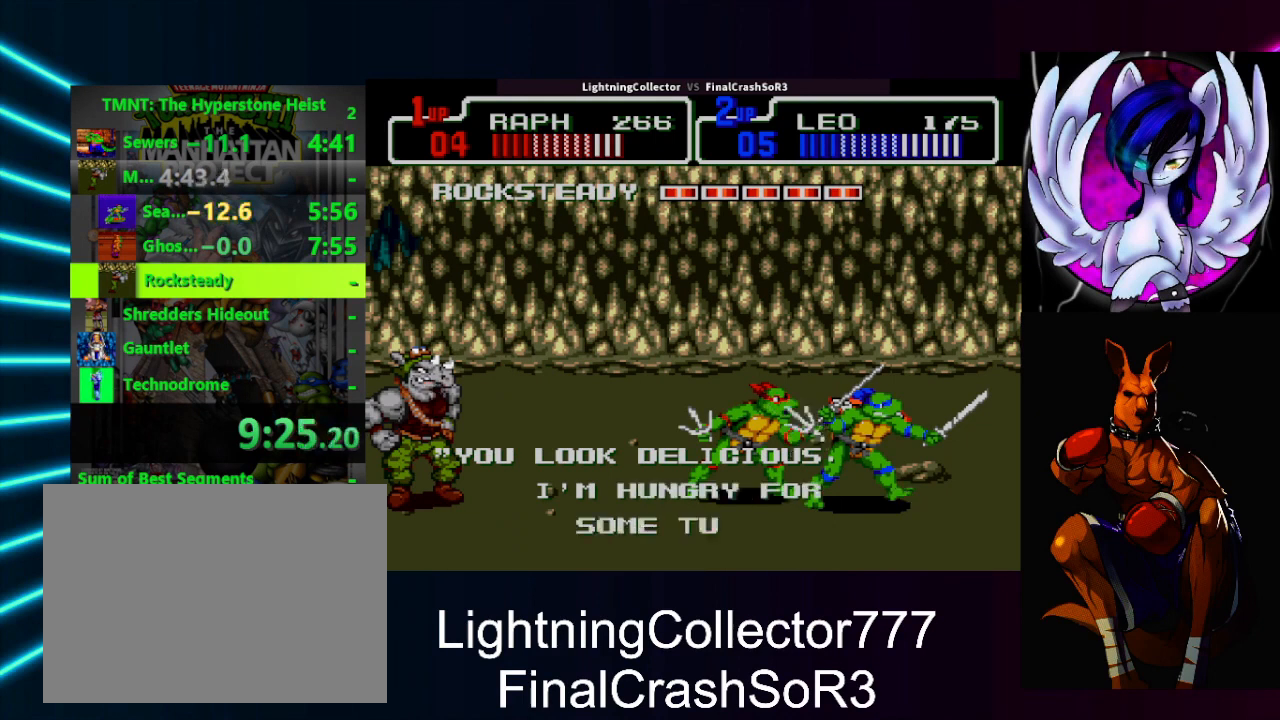
{"buttons": ["DPAD_UP", "DPAD_RIGHT"], "events": [[133, "DPAD_UP", "up"], [233, "DPAD_UP", "down"]]}
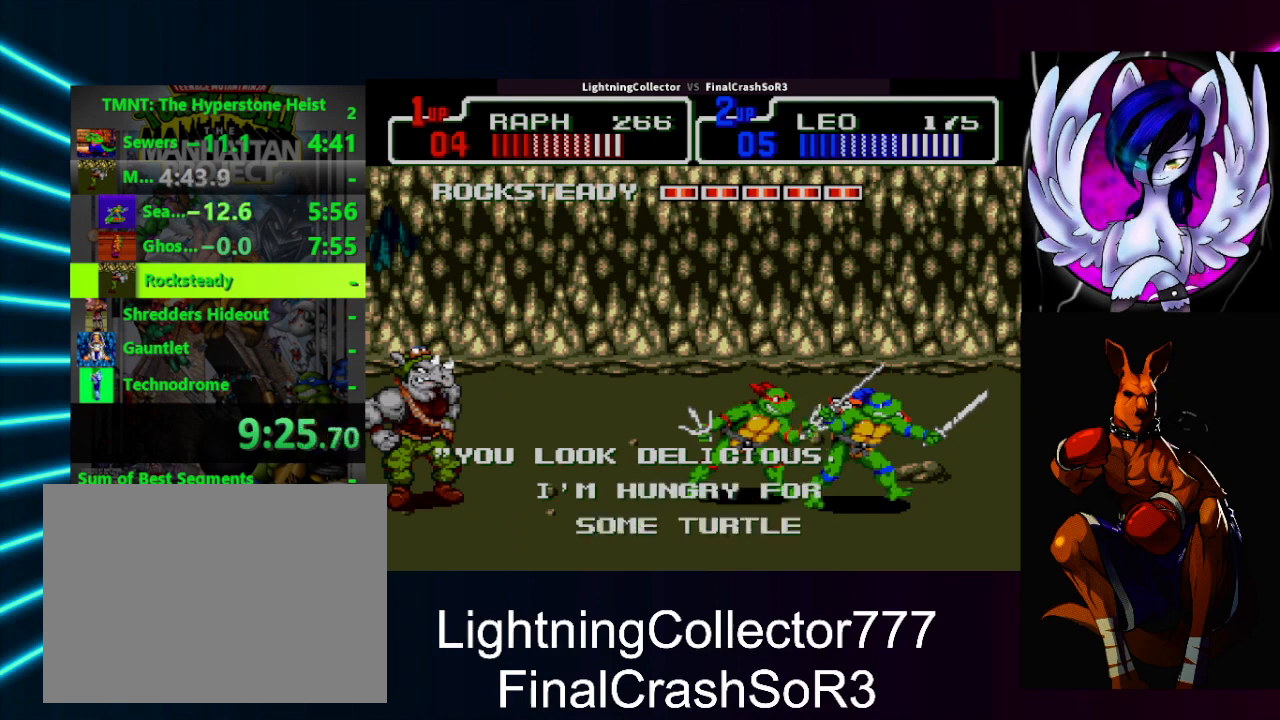
{"buttons": ["DPAD_UP", "DPAD_RIGHT"], "events": []}
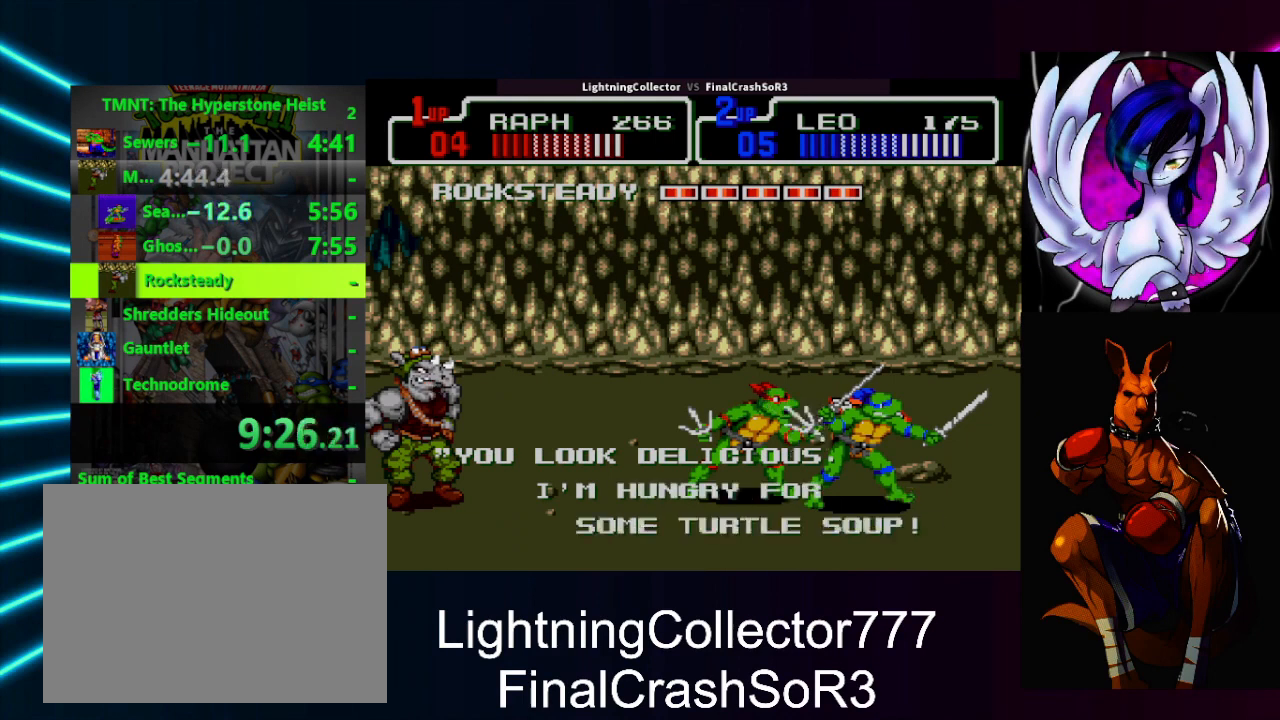
{"buttons": ["DPAD_UP", "DPAD_RIGHT"], "events": []}
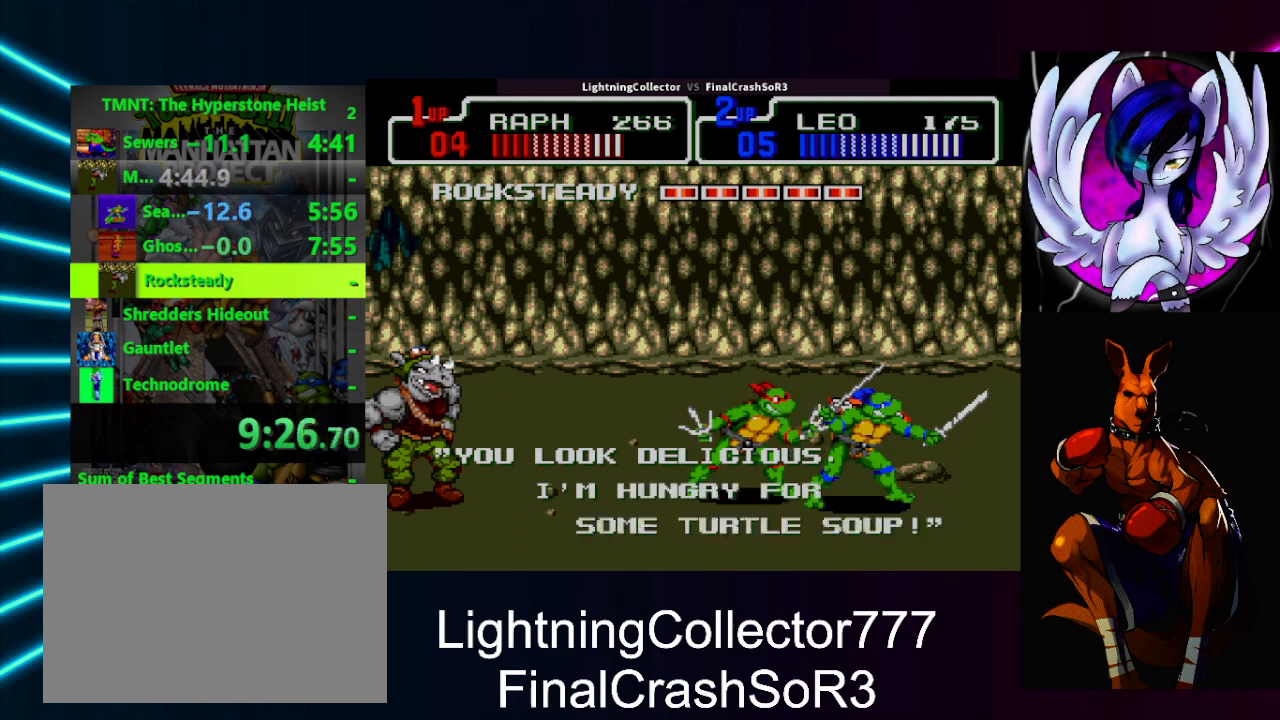
{"buttons": ["DPAD_UP", "DPAD_RIGHT"], "events": [[267, "DPAD_UP", "up"], [367, "DPAD_UP", "down"]]}
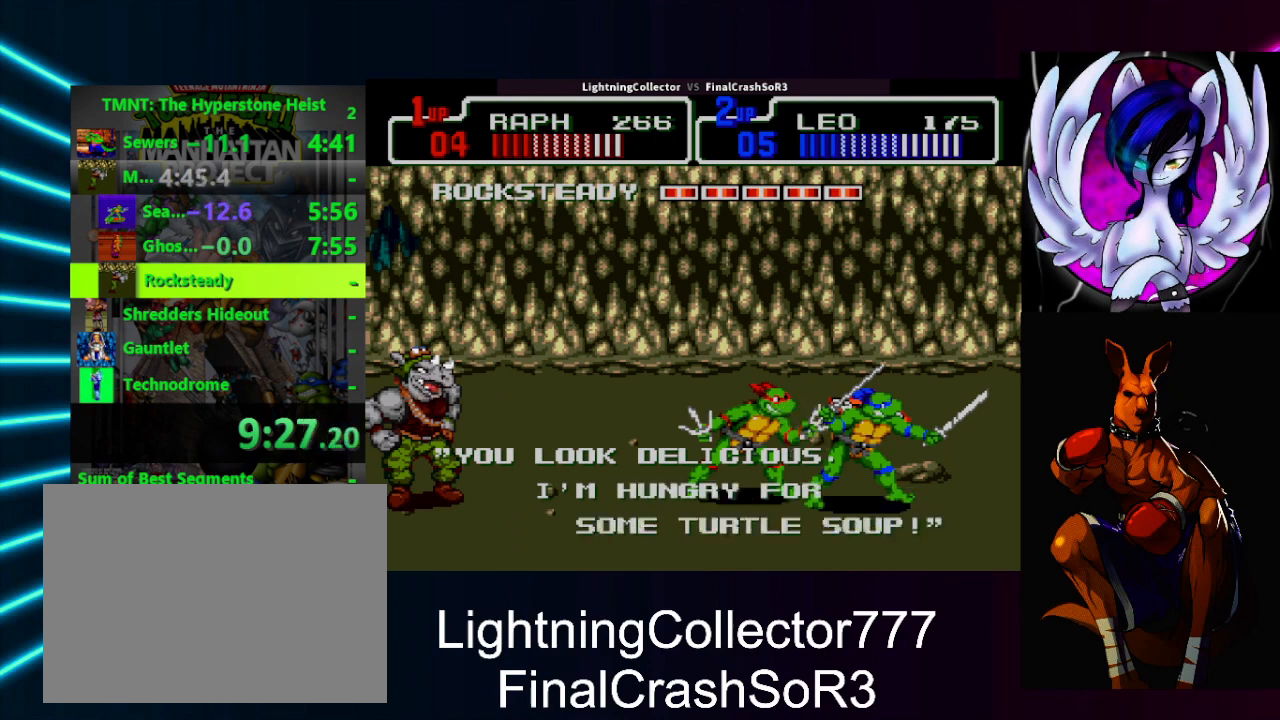
{"buttons": ["DPAD_UP", "DPAD_RIGHT"], "events": []}
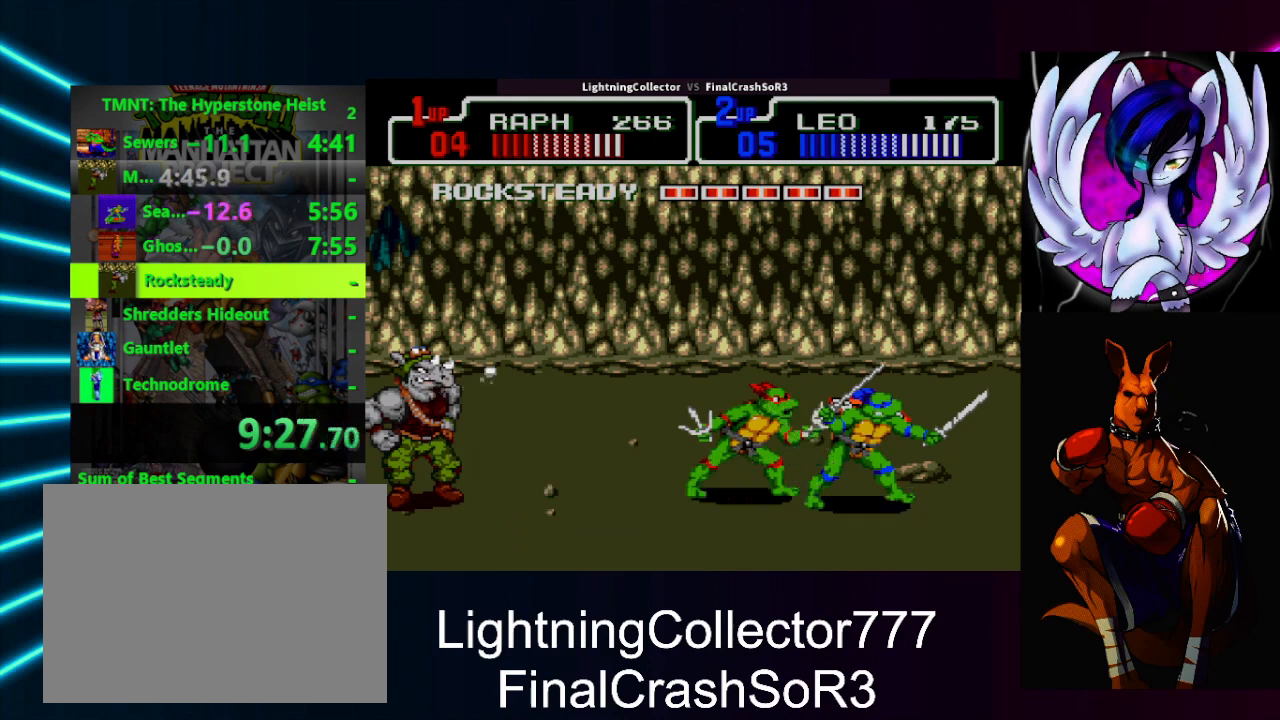
{"buttons": ["DPAD_RIGHT"], "events": [[400, "DPAD_UP", "up"]]}
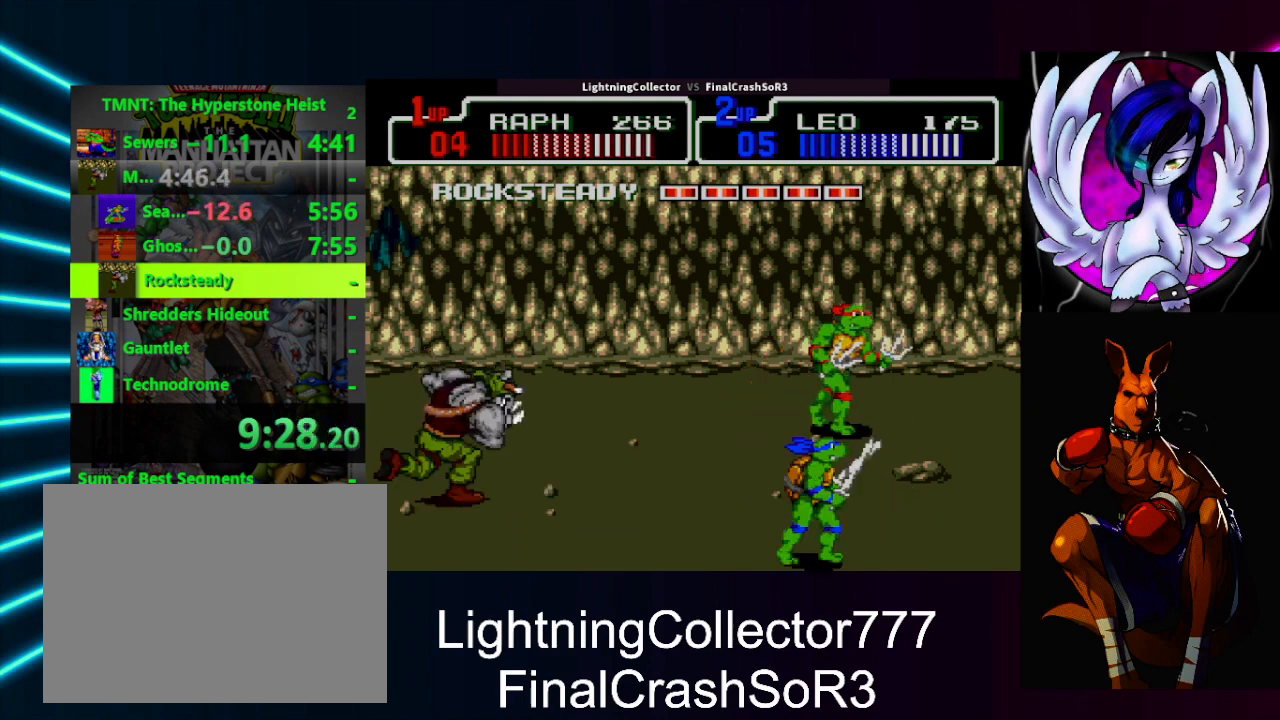
{"buttons": ["SQUARE", "DPAD_LEFT"], "events": [[367, "DPAD_RIGHT", "up"], [400, "DPAD_LEFT", "down"], [433, "SQUARE", "down"]]}
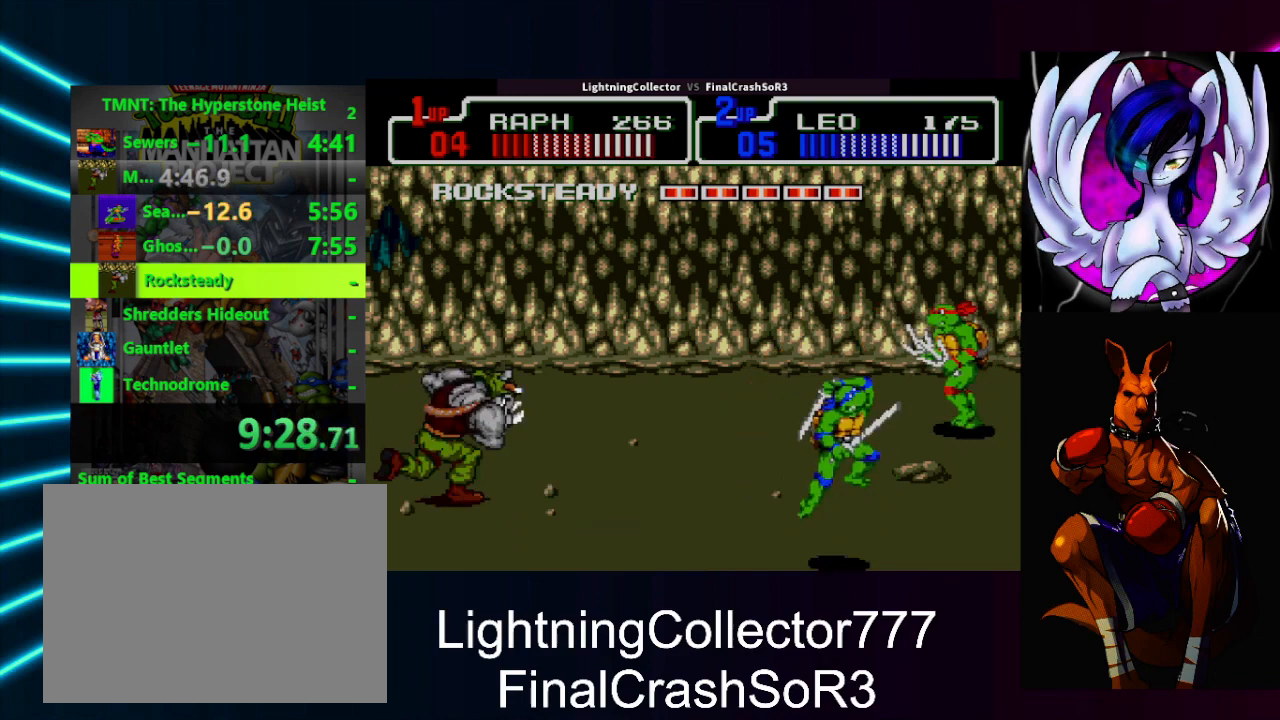
{"buttons": [], "events": [[33, "SQUARE", "up"], [167, "CIRCLE", "down"], [200, "TRIANGLE", "down"], [233, "CROSS", "down"], [233, "DPAD_DOWN", "down"], [233, "DPAD_LEFT", "up"], [267, "CIRCLE", "up"], [267, "CROSS", "up"], [267, "DPAD_DOWN", "up"], [267, "TRIANGLE", "up"]]}
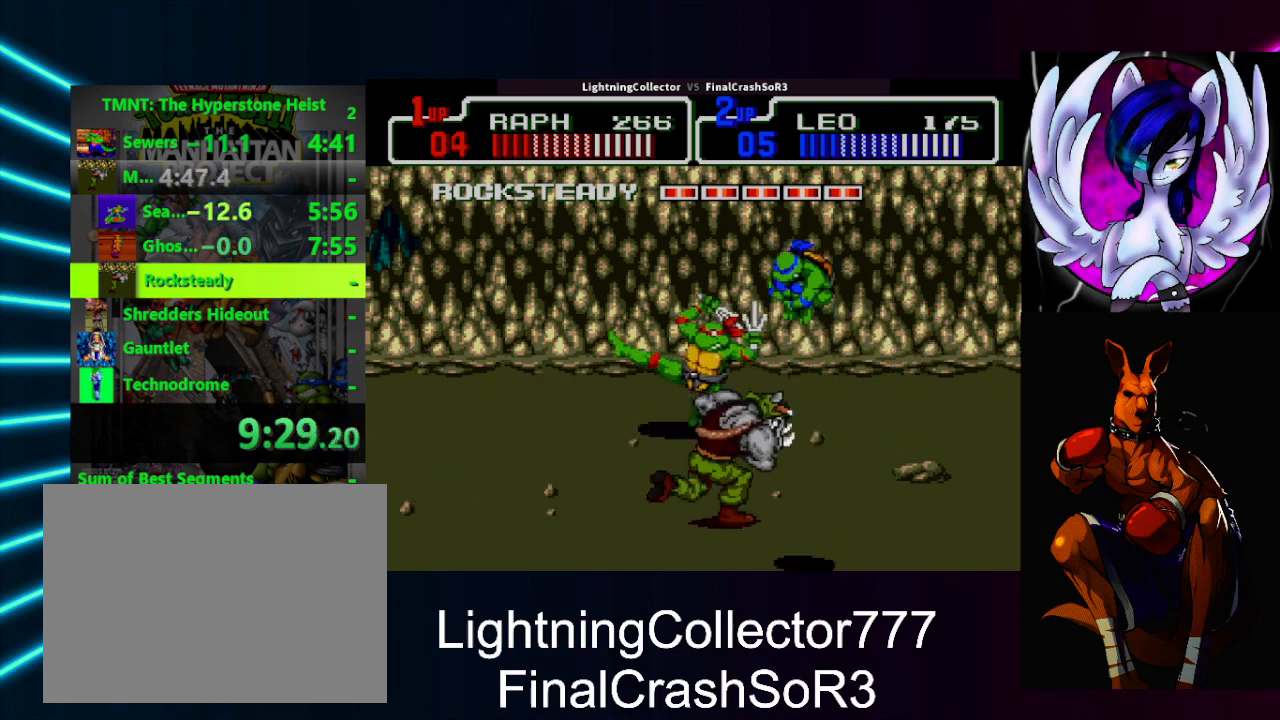
{"buttons": ["DPAD_RIGHT"], "events": [[133, "DPAD_DOWN", "down"], [233, "DPAD_RIGHT", "down"], [400, "DPAD_DOWN", "up"]]}
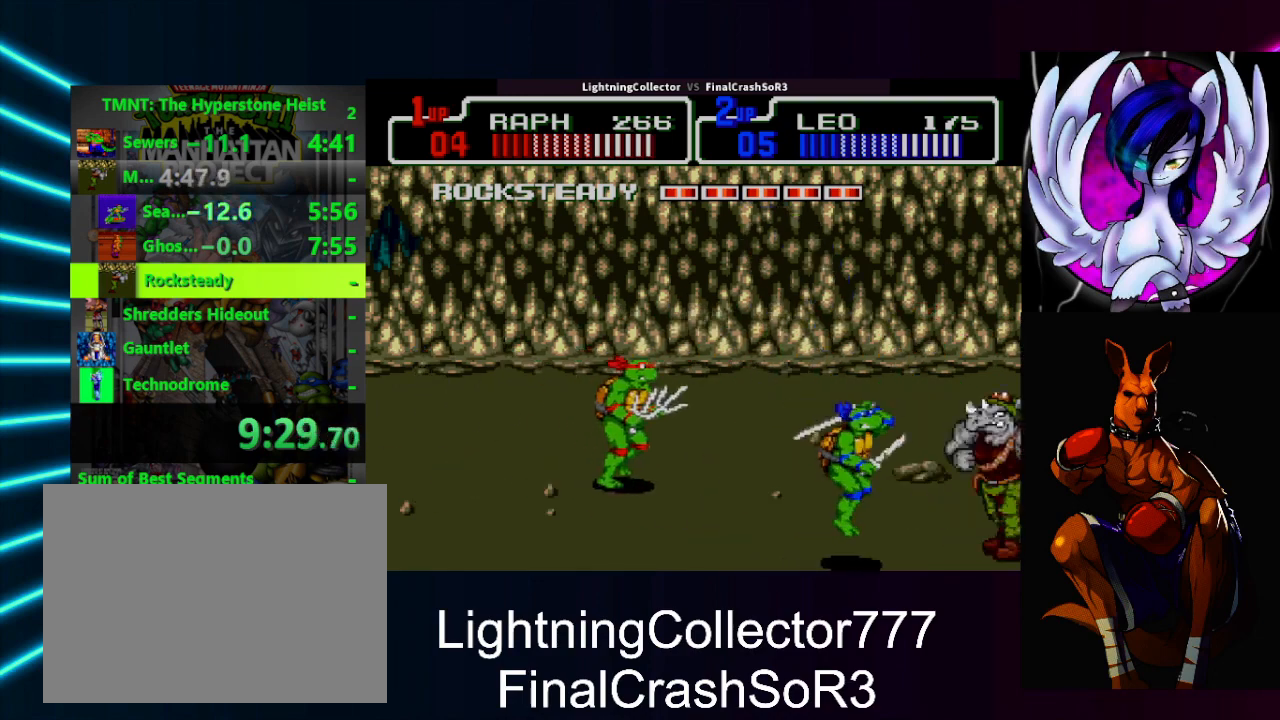
{"buttons": [], "events": [[67, "SQUARE", "down"], [200, "SQUARE", "up"], [300, "CIRCLE", "down"], [300, "TRIANGLE", "down"], [433, "CIRCLE", "up"], [433, "TRIANGLE", "up"], [500, "DPAD_RIGHT", "up"]]}
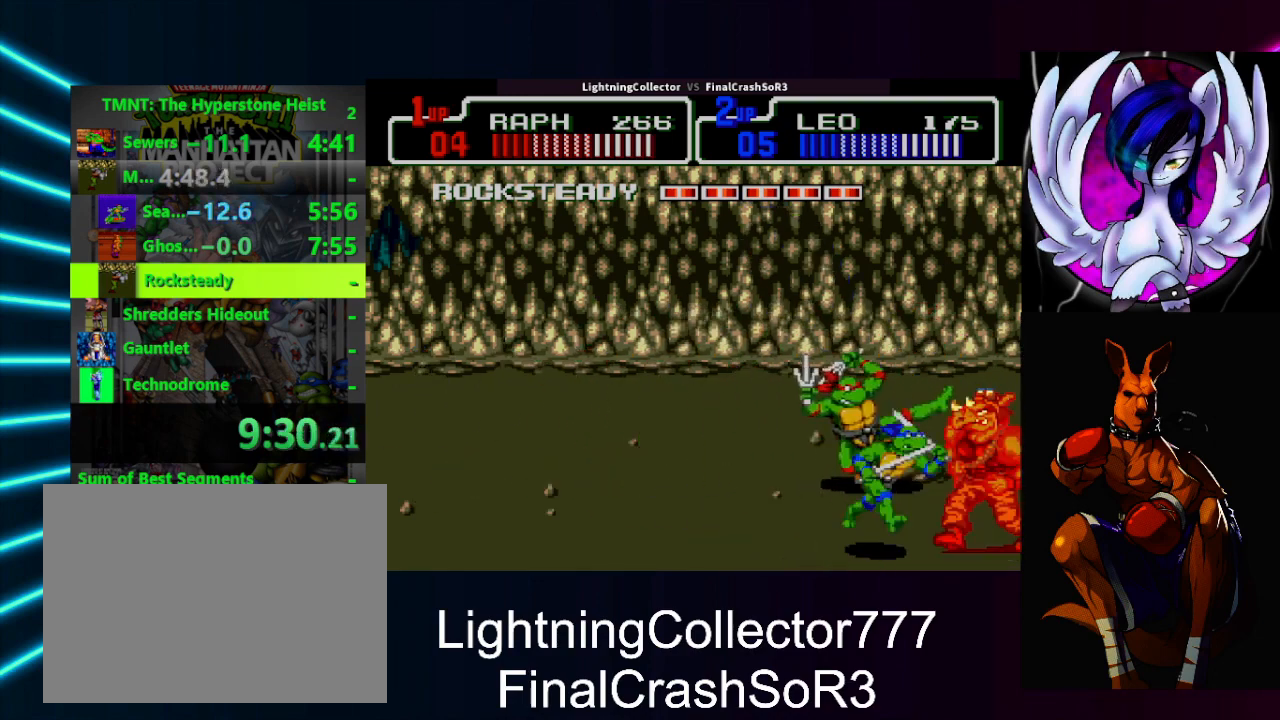
{"buttons": ["SQUARE", "DPAD_RIGHT"], "events": [[233, "DPAD_DOWN", "down"], [333, "DPAD_DOWN", "up"], [467, "DPAD_RIGHT", "down"], [467, "SQUARE", "down"]]}
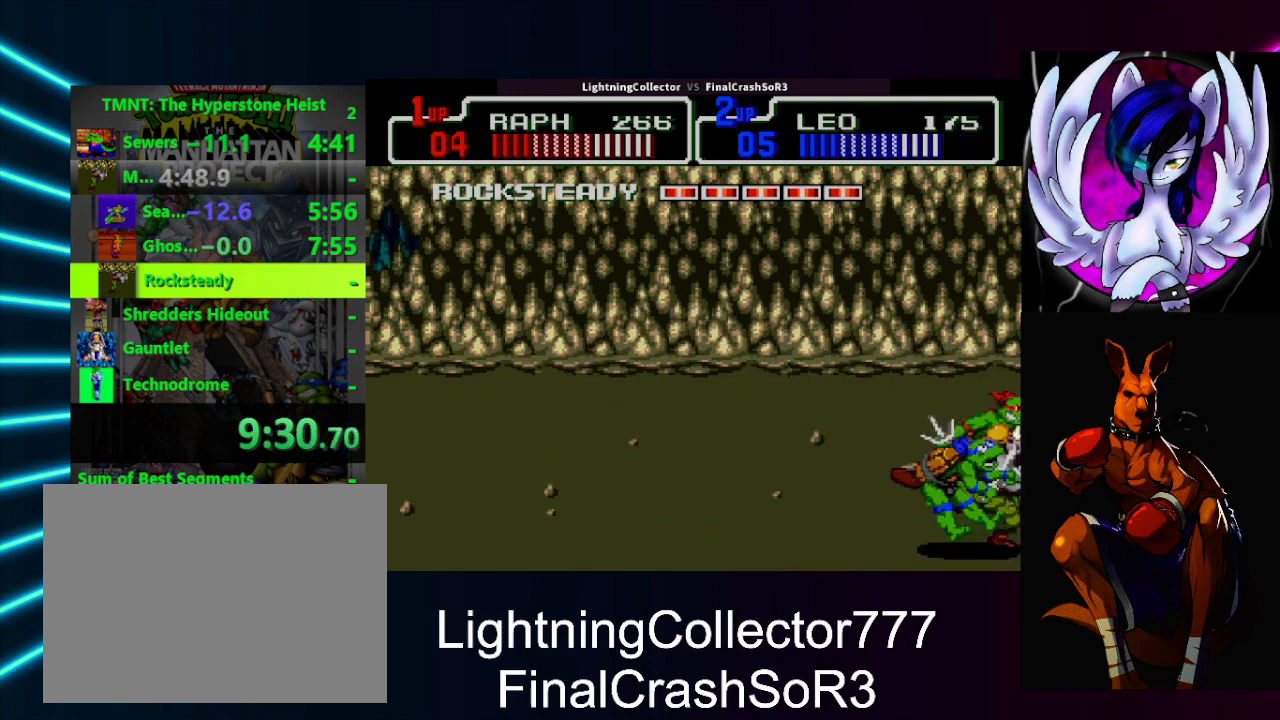
{"buttons": ["DPAD_RIGHT"], "events": [[100, "TRIANGLE", "down"], [133, "R1", "down"], [133, "SQUARE", "up"], [233, "TRIANGLE", "up"], [267, "R1", "up"], [367, "DPAD_RIGHT", "up"], [467, "DPAD_RIGHT", "down"]]}
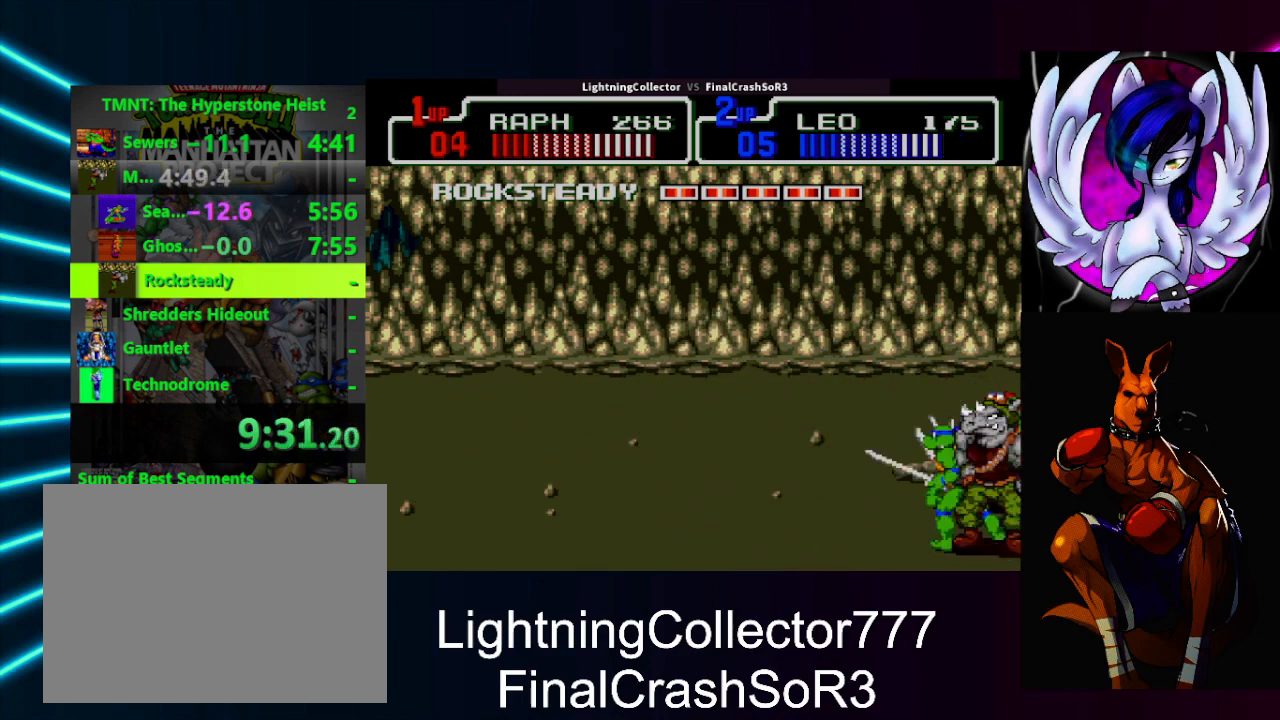
{"buttons": [], "events": [[33, "SQUARE", "down"], [67, "SQUARE", "up"], [67, "TRIANGLE", "down"], [200, "TRIANGLE", "up"], [267, "DPAD_RIGHT", "up"], [367, "DPAD_RIGHT", "down"], [433, "DPAD_RIGHT", "up"]]}
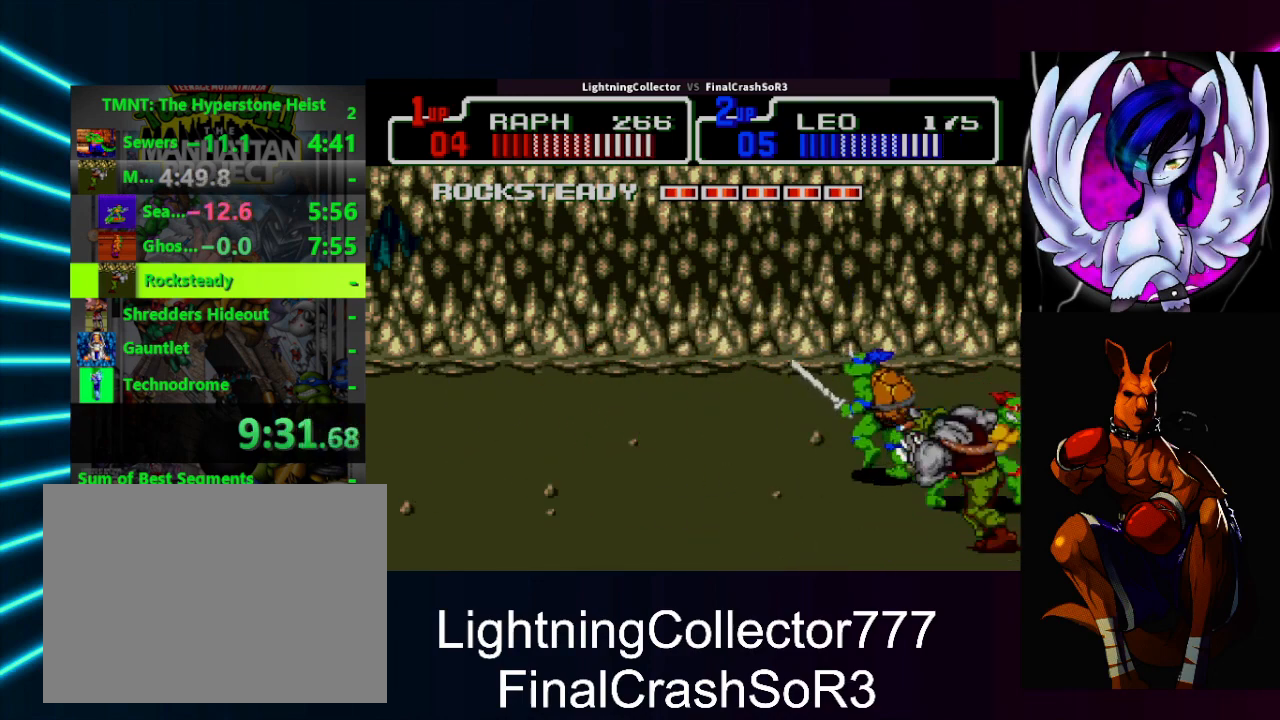
{"buttons": [], "events": [[67, "DPAD_UP", "down"], [333, "DPAD_UP", "up"]]}
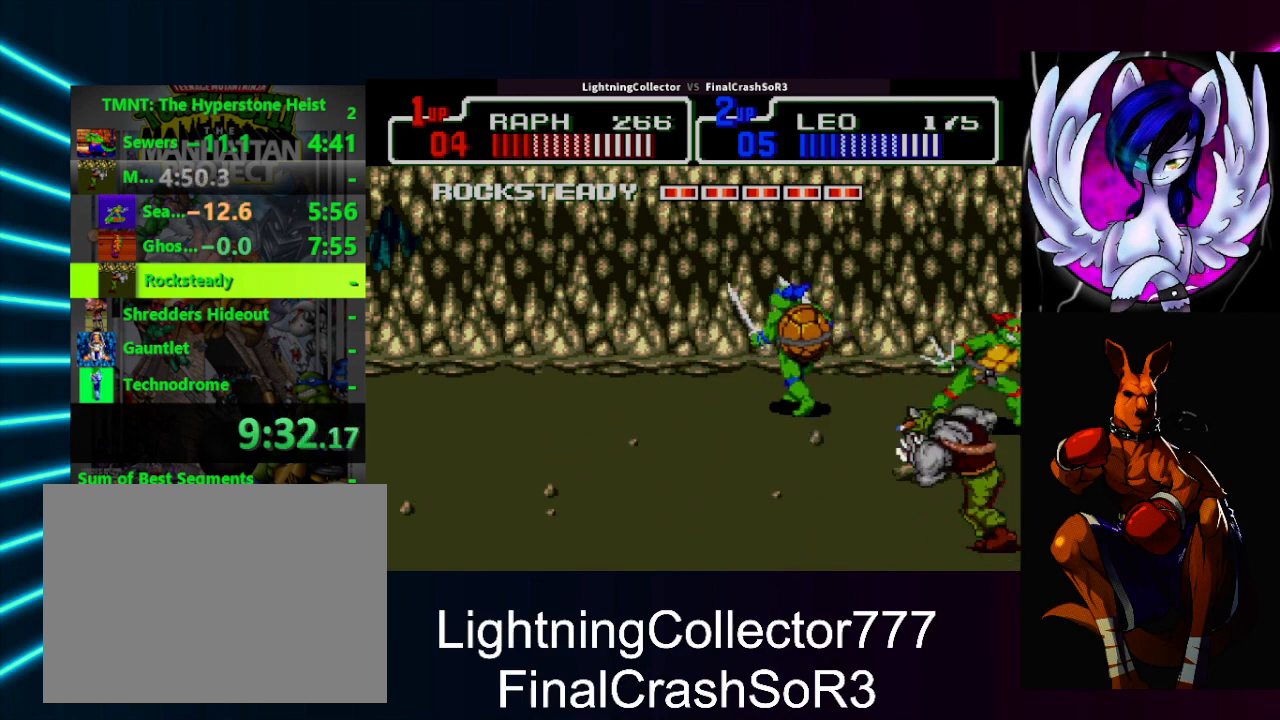
{"buttons": ["SQUARE", "DPAD_LEFT"], "events": [[200, "DPAD_UP", "down"], [267, "DPAD_UP", "up"], [400, "DPAD_LEFT", "down"], [433, "SQUARE", "down"]]}
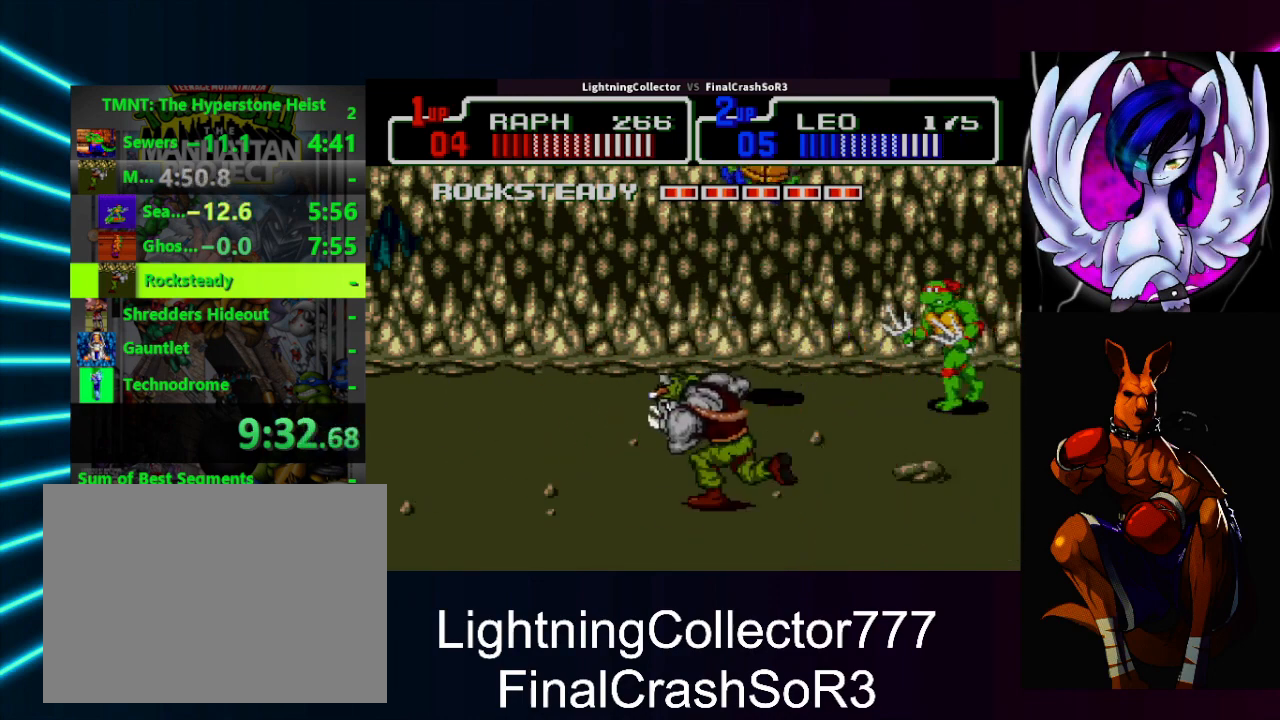
{"buttons": [], "events": [[67, "SQUARE", "up"], [300, "CIRCLE", "down"], [400, "CIRCLE", "up"], [400, "DPAD_LEFT", "up"]]}
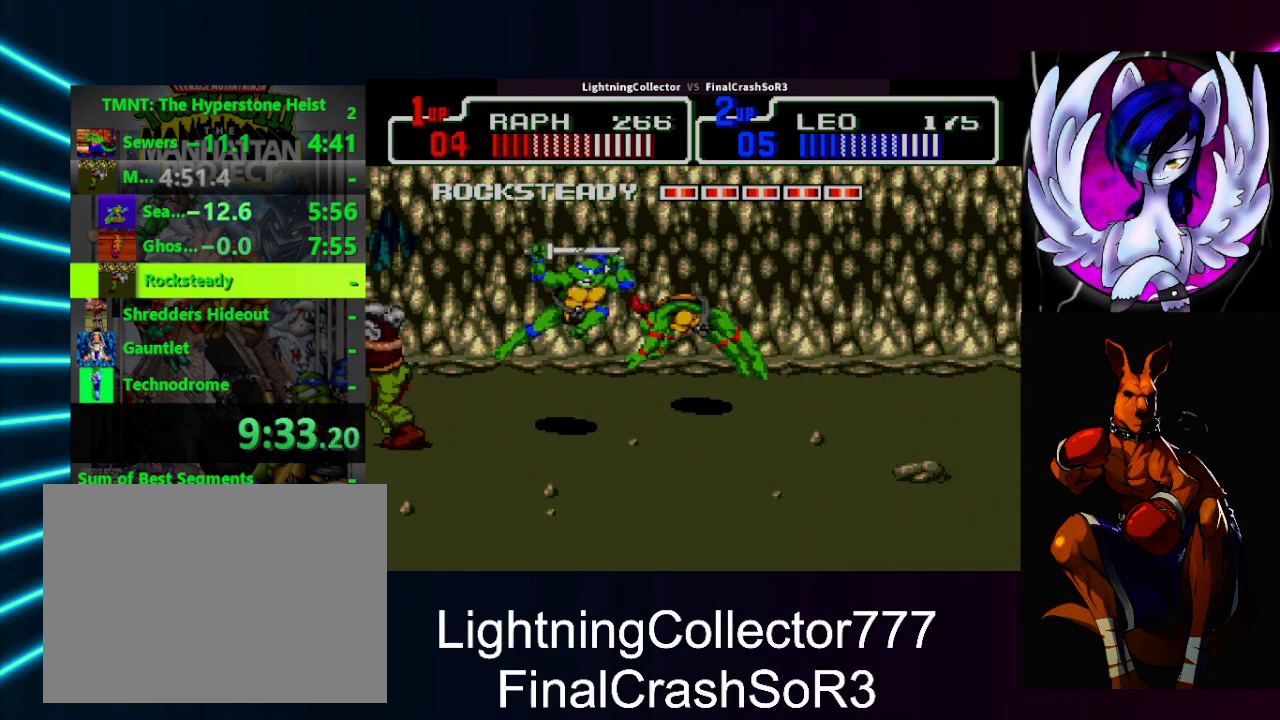
{"buttons": [], "events": [[300, "TRIANGLE", "down"], [367, "TRIANGLE", "up"]]}